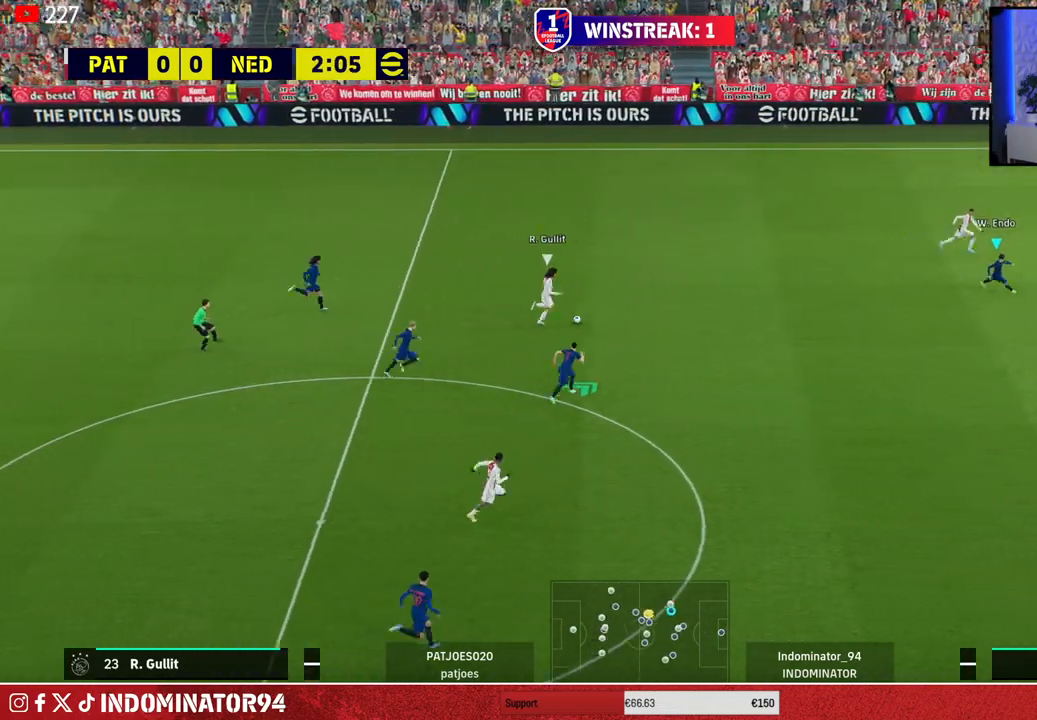
Gameplay with a controller (PlayStation layout); each line is a JSON object with the inputs held at the frame after it. "events" lists button and stick changes between this image and that frame as [ms after this image, input, new state], when the widget could be followed in between.
{"buttons": ["CROSS", "R1"], "left_stick": "up-left", "right_stick": "center", "events": [[67, "left_stick", "left"], [333, "left_stick", "up-left"], [383, "CROSS", "down"]]}
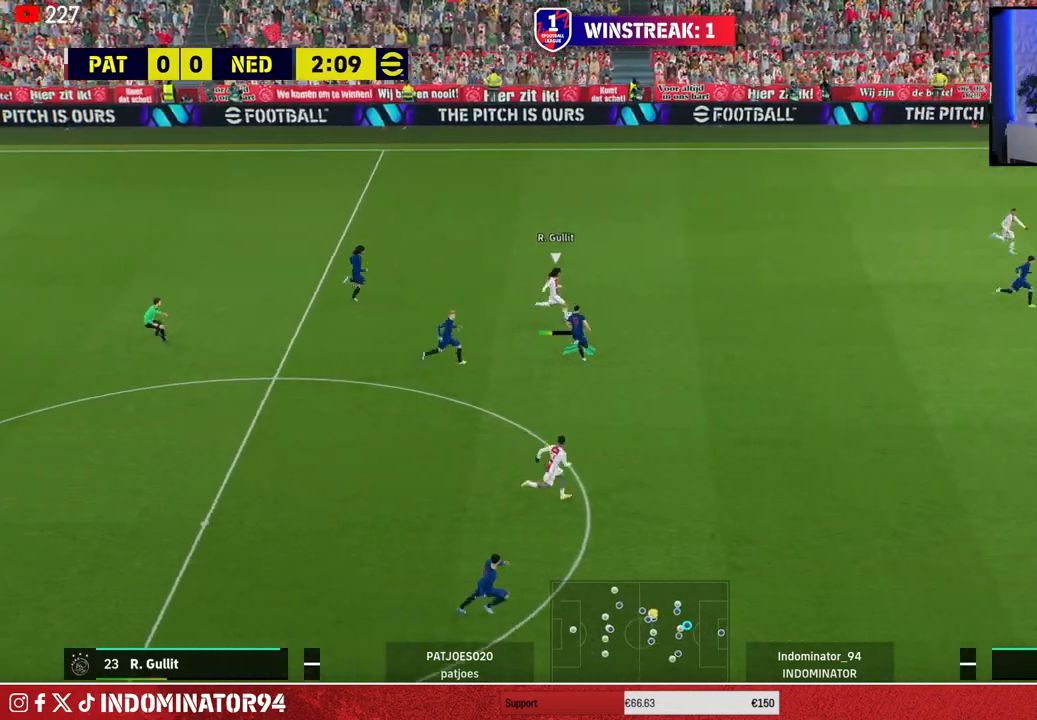
{"buttons": ["R1"], "left_stick": "down-left", "right_stick": "center", "events": [[33, "CROSS", "up"], [67, "left_stick", "up"], [300, "left_stick", "left"], [450, "left_stick", "down-left"]]}
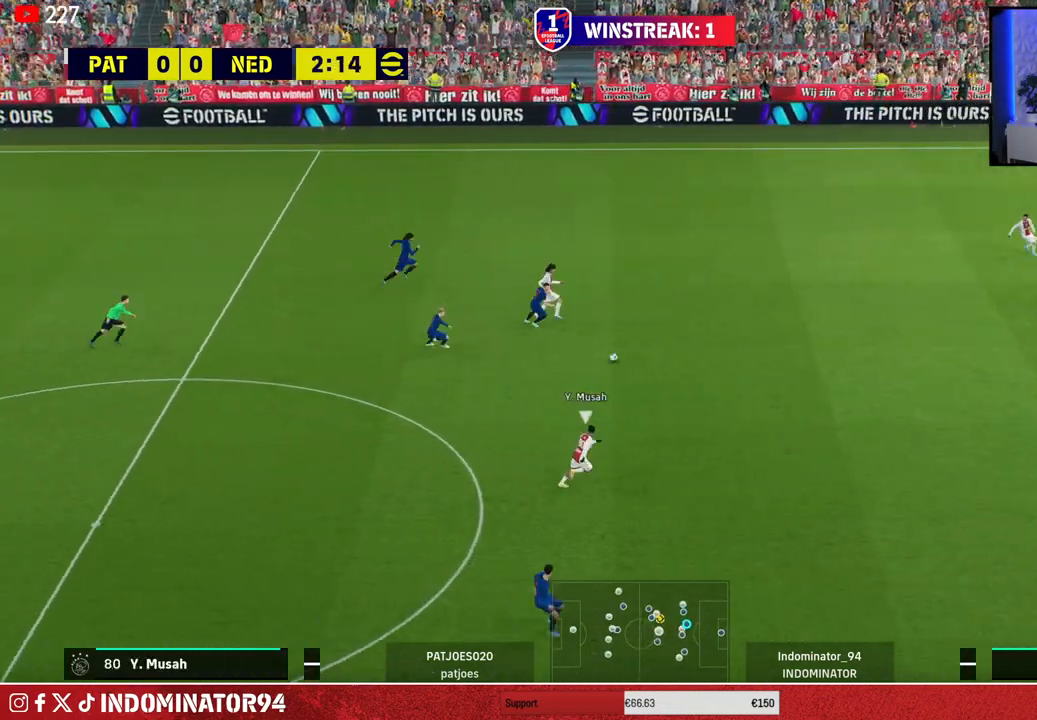
{"buttons": ["R1"], "left_stick": "up-left", "right_stick": "center", "events": [[100, "L1", "down"], [183, "L1", "up"], [217, "left_stick", "up"], [317, "left_stick", "up-left"]]}
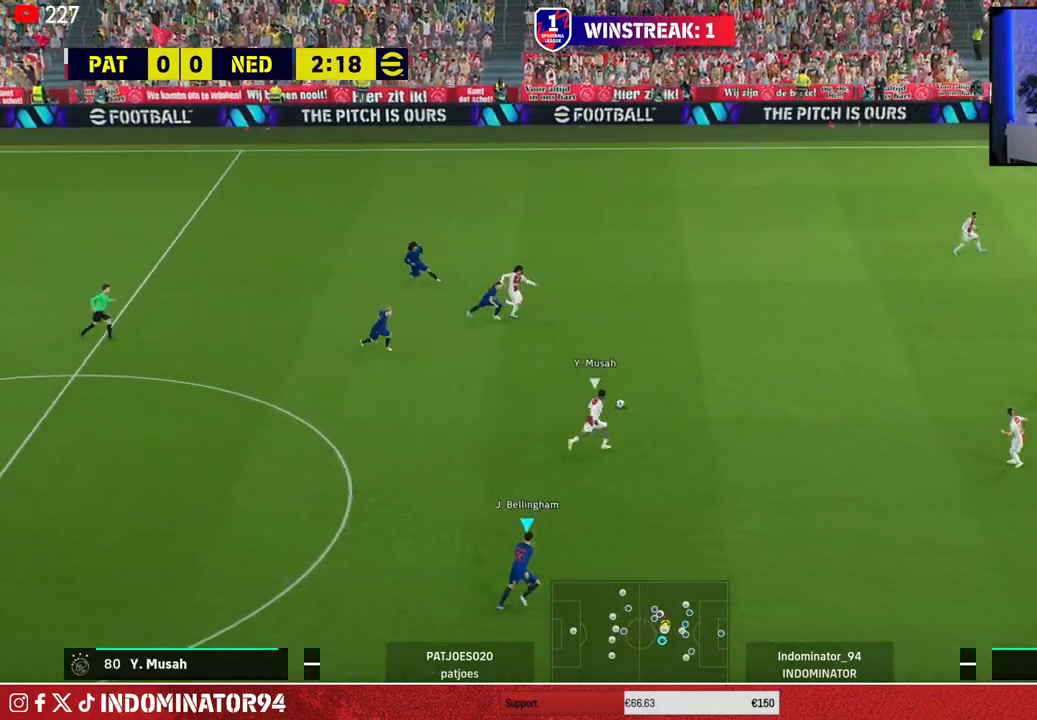
{"buttons": ["R1"], "left_stick": "left", "right_stick": "center", "events": [[83, "L1", "down"], [183, "L1", "up"], [250, "left_stick", "left"]]}
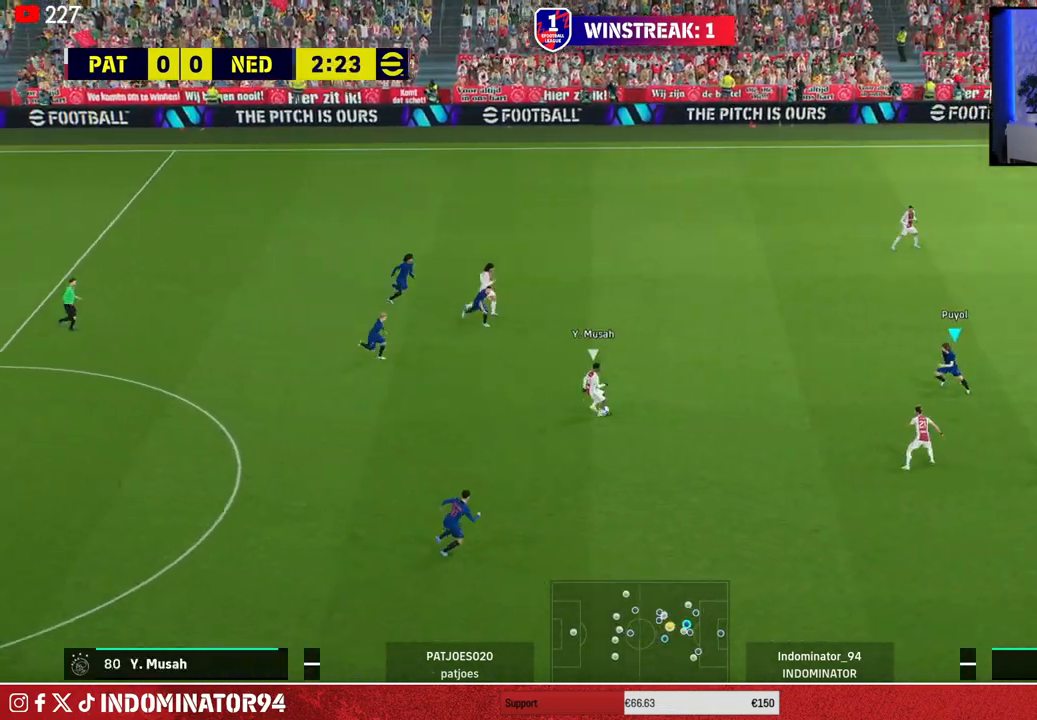
{"buttons": [], "left_stick": "down-right", "right_stick": "center", "events": [[50, "left_stick", "down-left"], [200, "left_stick", "down"], [467, "R1", "up"], [467, "left_stick", "down-right"]]}
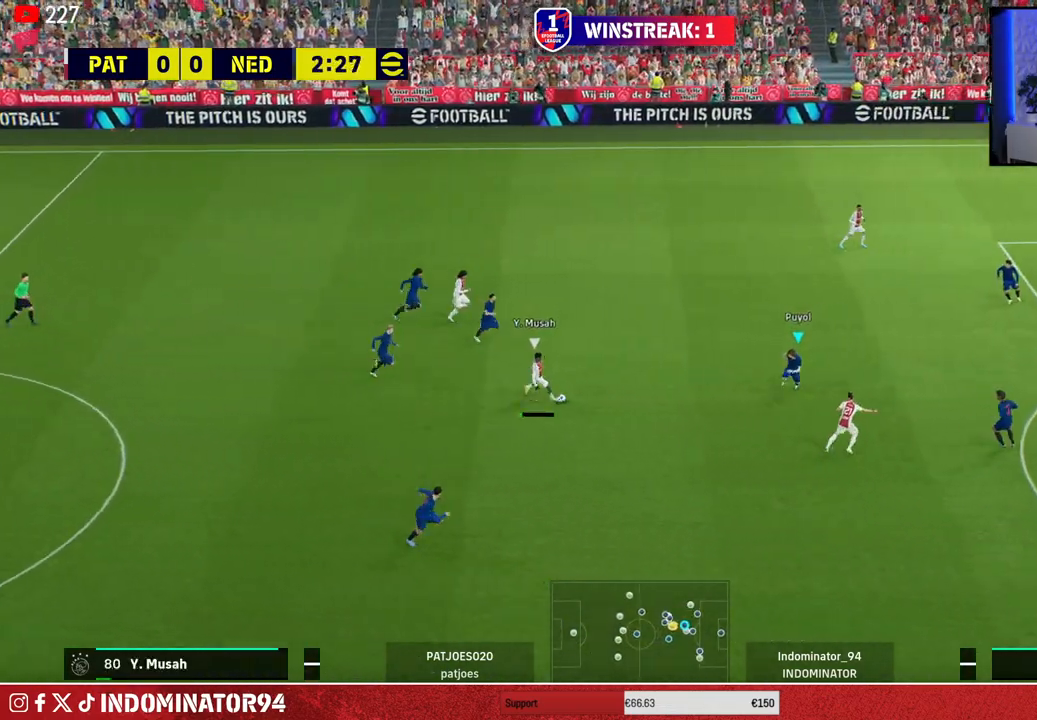
{"buttons": ["CROSS"], "left_stick": "down-left", "right_stick": "center", "events": [[17, "CROSS", "down"], [267, "left_stick", "right"], [483, "left_stick", "down-left"]]}
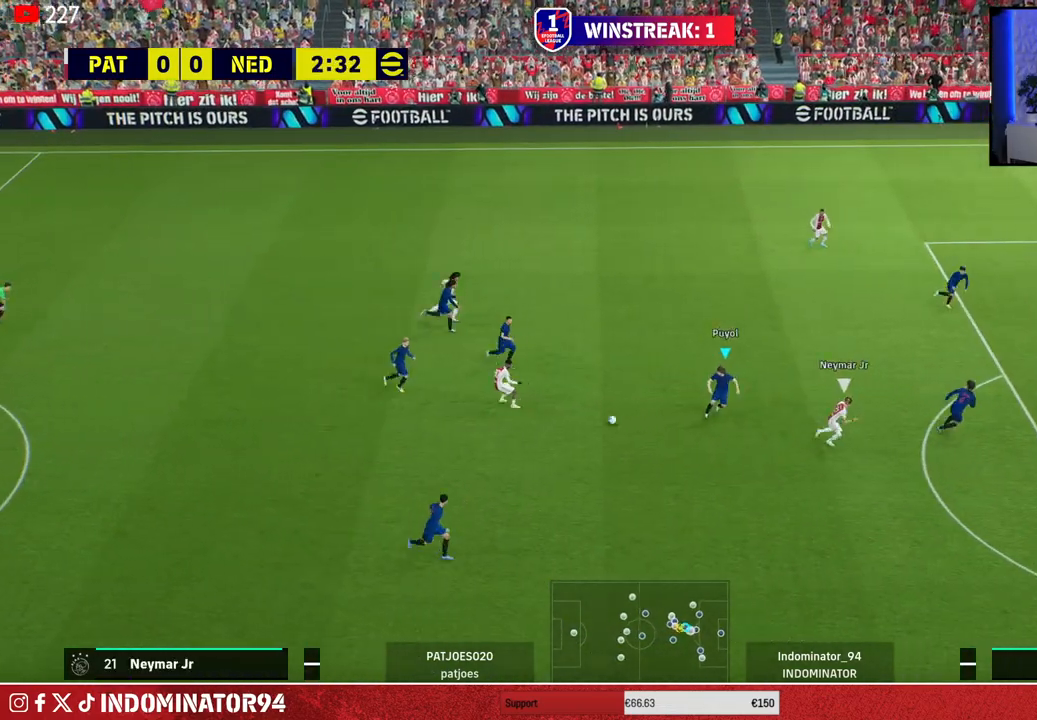
{"buttons": [], "left_stick": "down-left", "right_stick": "center", "events": [[33, "CROSS", "up"], [250, "CROSS", "down"], [383, "CROSS", "up"]]}
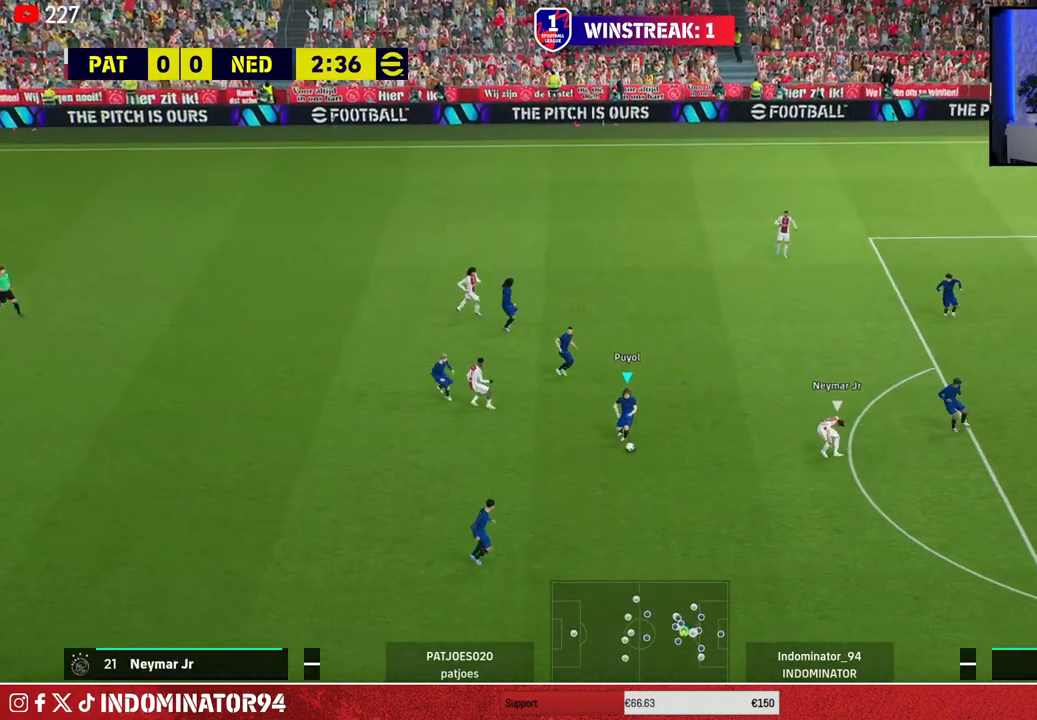
{"buttons": [], "left_stick": "down-left", "right_stick": "center", "events": []}
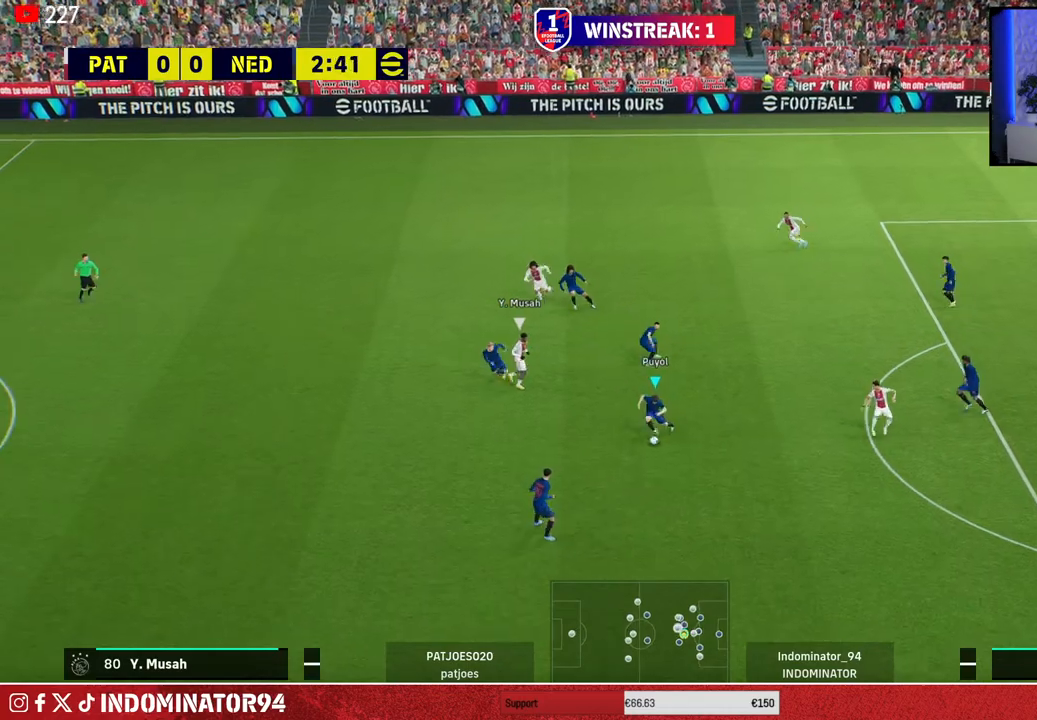
{"buttons": ["R1"], "left_stick": "down-left", "right_stick": "center", "events": [[50, "TRIANGLE", "down"], [150, "TRIANGLE", "up"], [417, "R1", "down"]]}
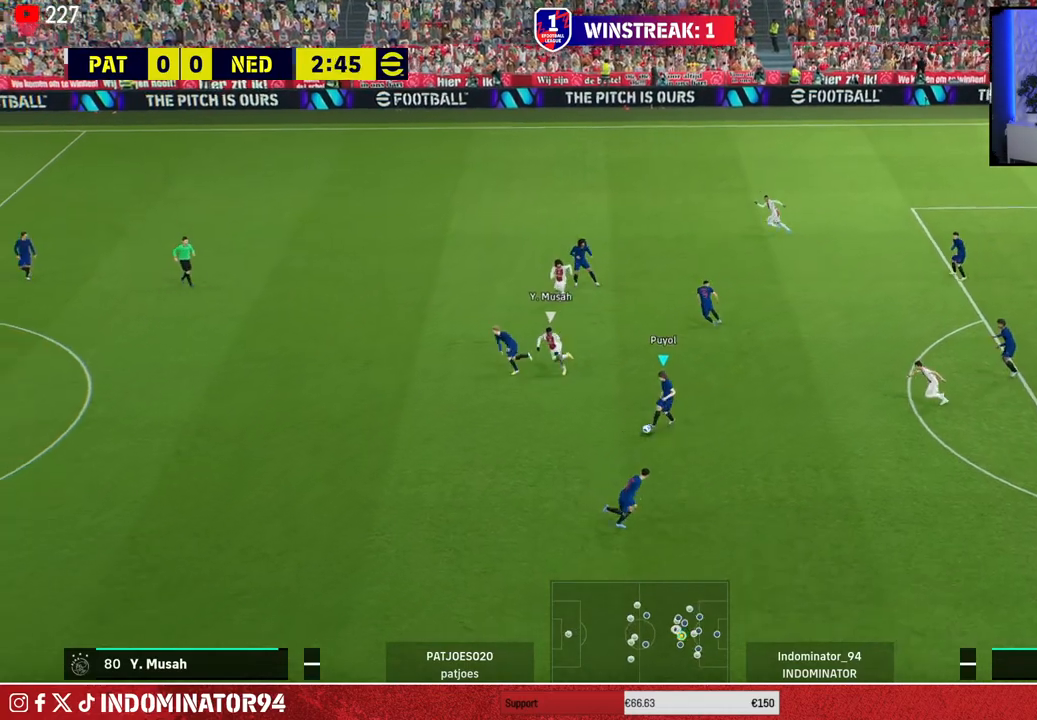
{"buttons": ["R1"], "left_stick": "left", "right_stick": "center", "events": [[217, "left_stick", "left"]]}
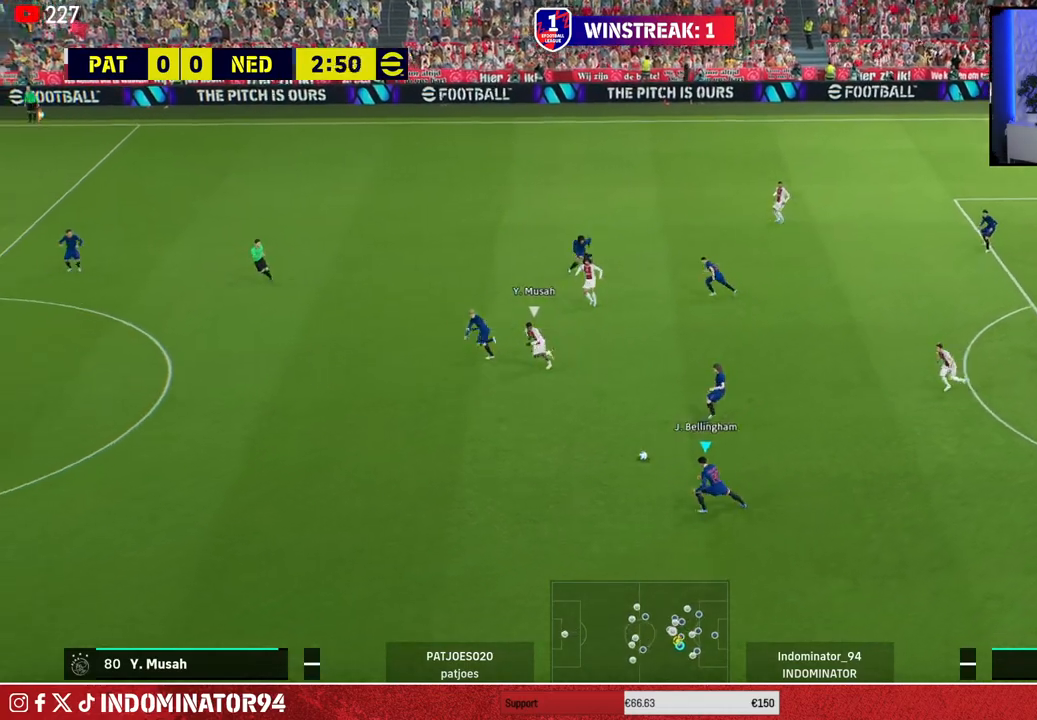
{"buttons": ["R1"], "left_stick": "left", "right_stick": "center", "events": [[250, "CROSS", "down"], [450, "CROSS", "up"]]}
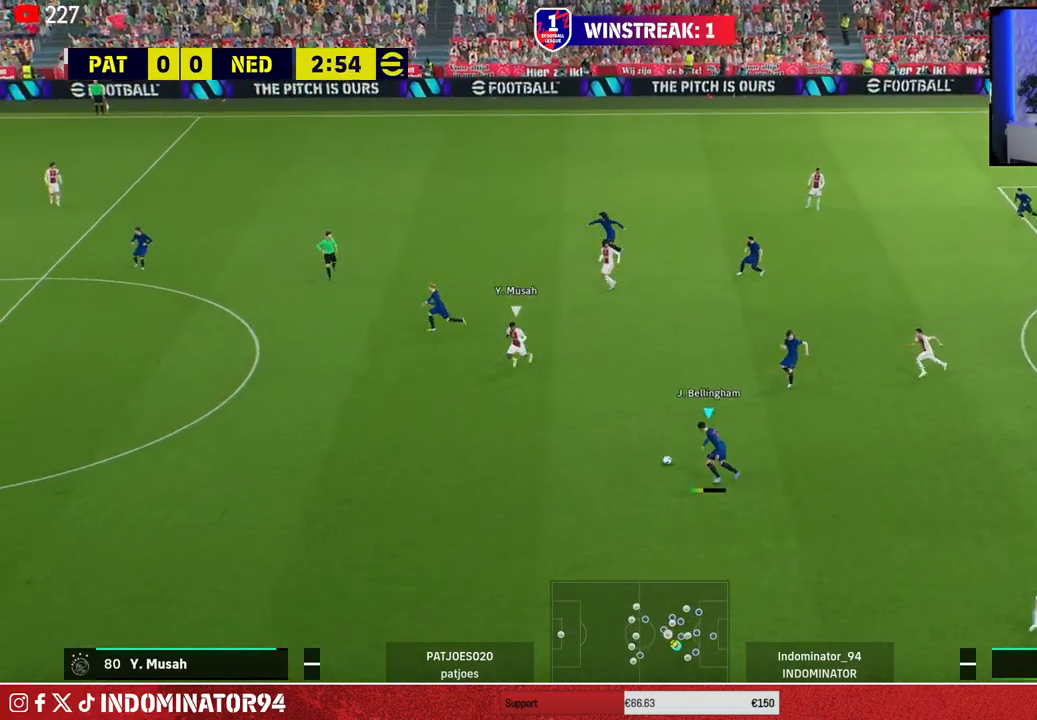
{"buttons": ["R1"], "left_stick": "up-right", "right_stick": "center", "events": [[267, "left_stick", "up-right"]]}
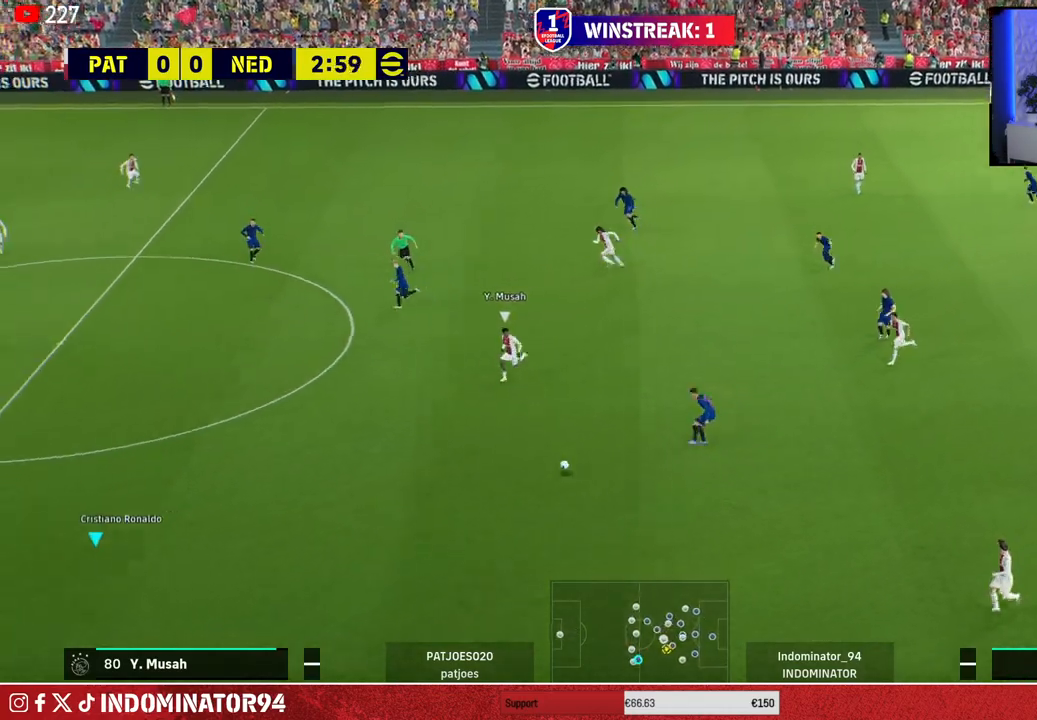
{"buttons": [], "left_stick": "up-right", "right_stick": "center", "events": [[283, "R1", "up"]]}
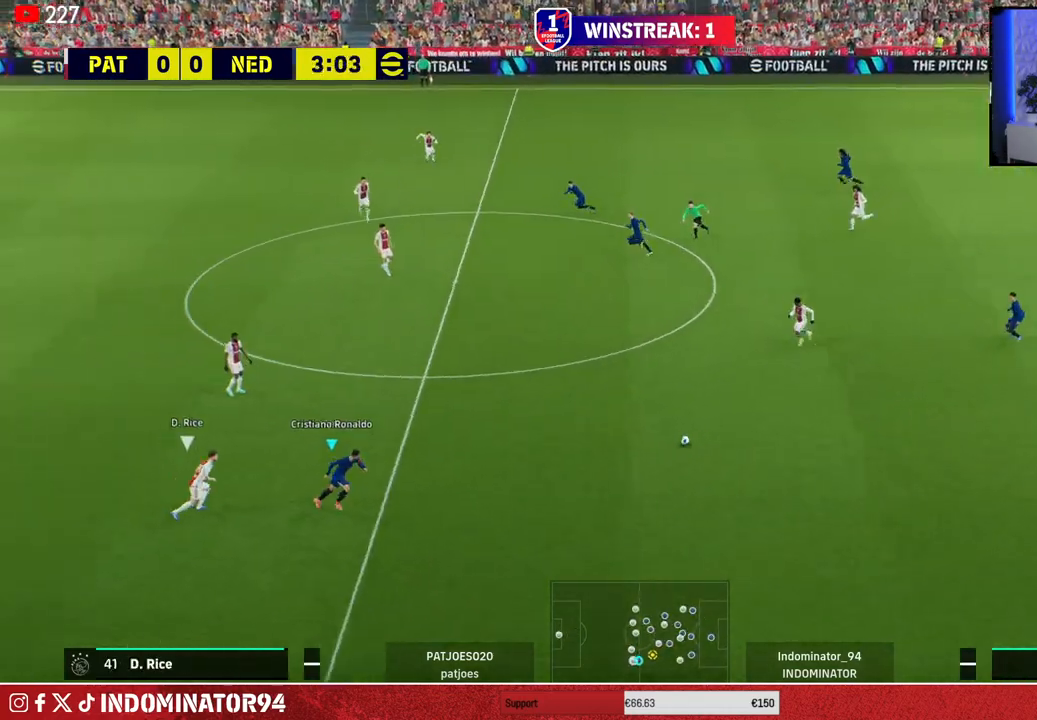
{"buttons": [], "left_stick": "up-right", "right_stick": "center", "events": [[50, "left_stick", "up"], [450, "left_stick", "up-right"]]}
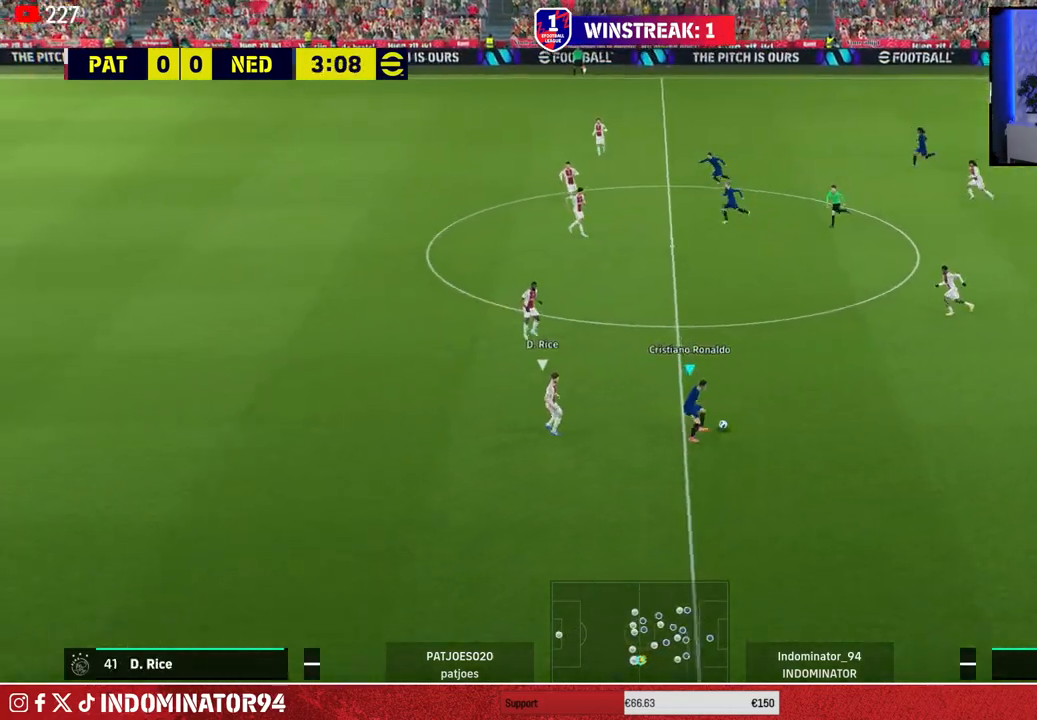
{"buttons": [], "left_stick": "up", "right_stick": "center", "events": [[33, "left_stick", "right"], [267, "left_stick", "up"]]}
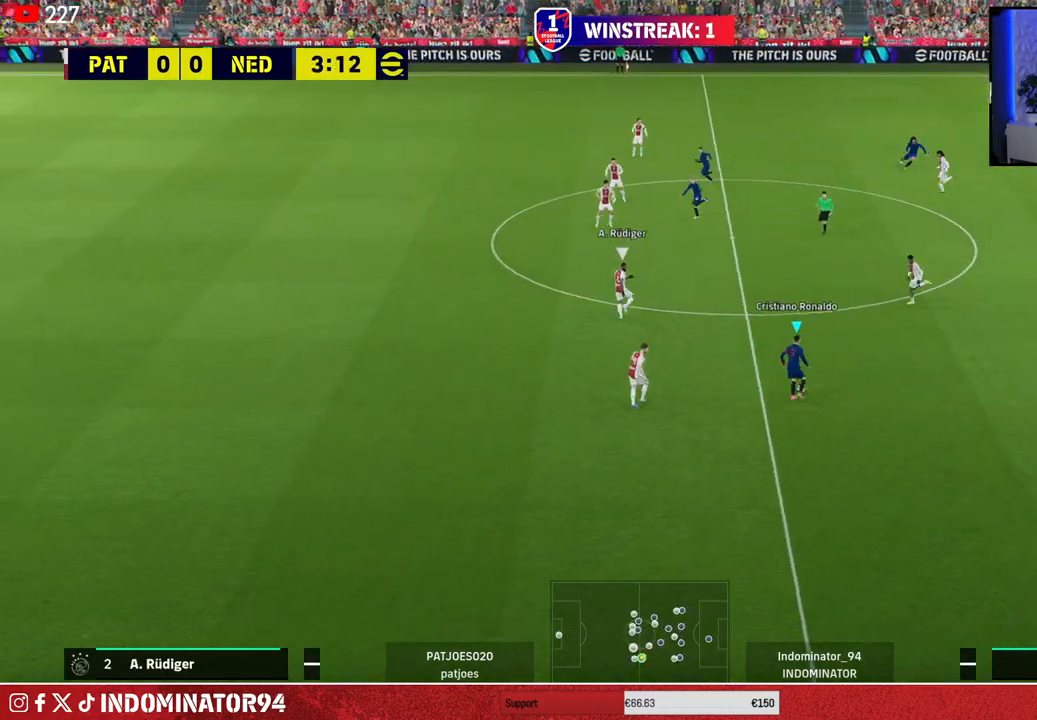
{"buttons": [], "left_stick": "up", "right_stick": "center", "events": [[300, "CROSS", "down"], [317, "L1", "down"], [400, "CROSS", "up"], [417, "L1", "up"]]}
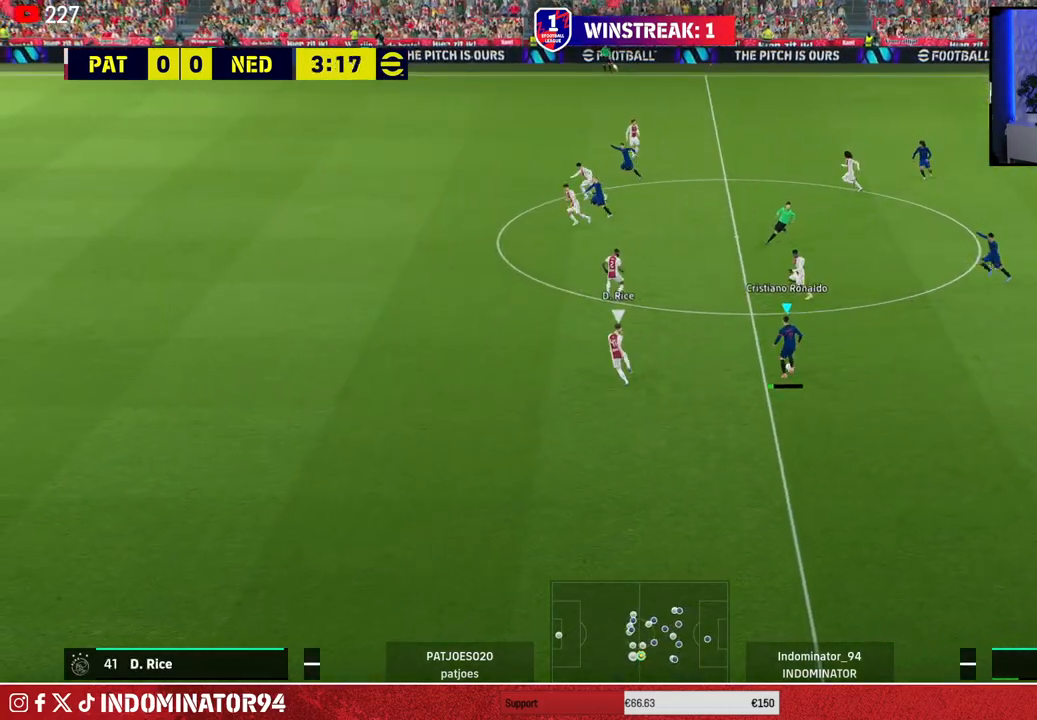
{"buttons": [], "left_stick": "down", "right_stick": "center", "events": [[350, "left_stick", "left"], [450, "left_stick", "down"]]}
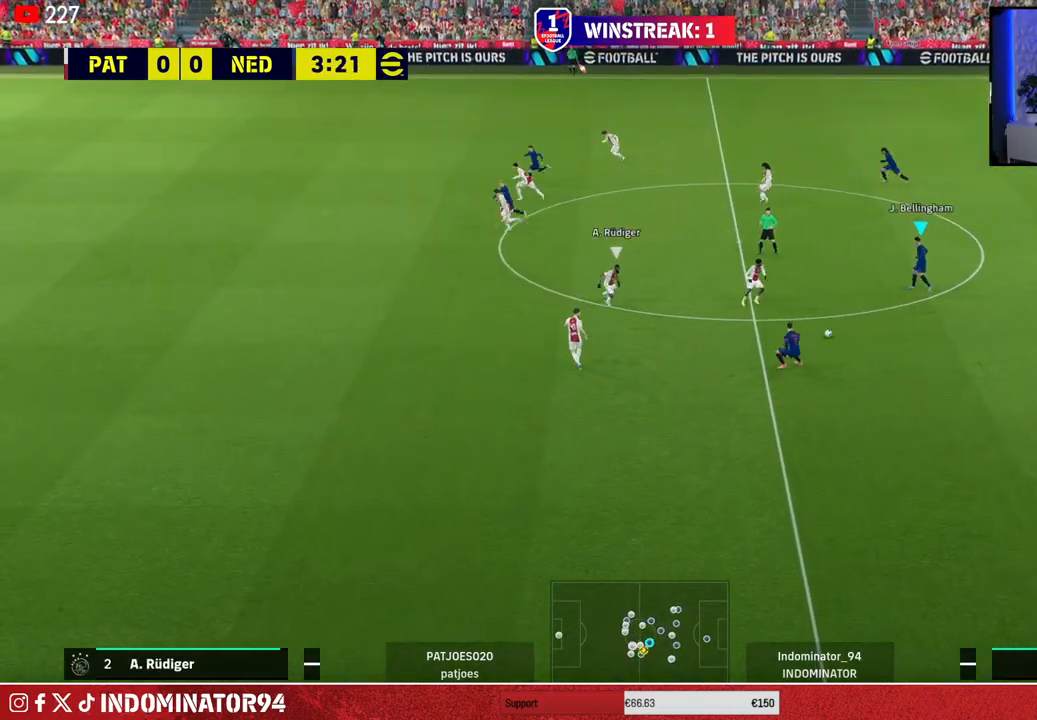
{"buttons": ["R1"], "left_stick": "down-left", "right_stick": "center", "events": [[417, "left_stick", "down-left"], [433, "R1", "down"]]}
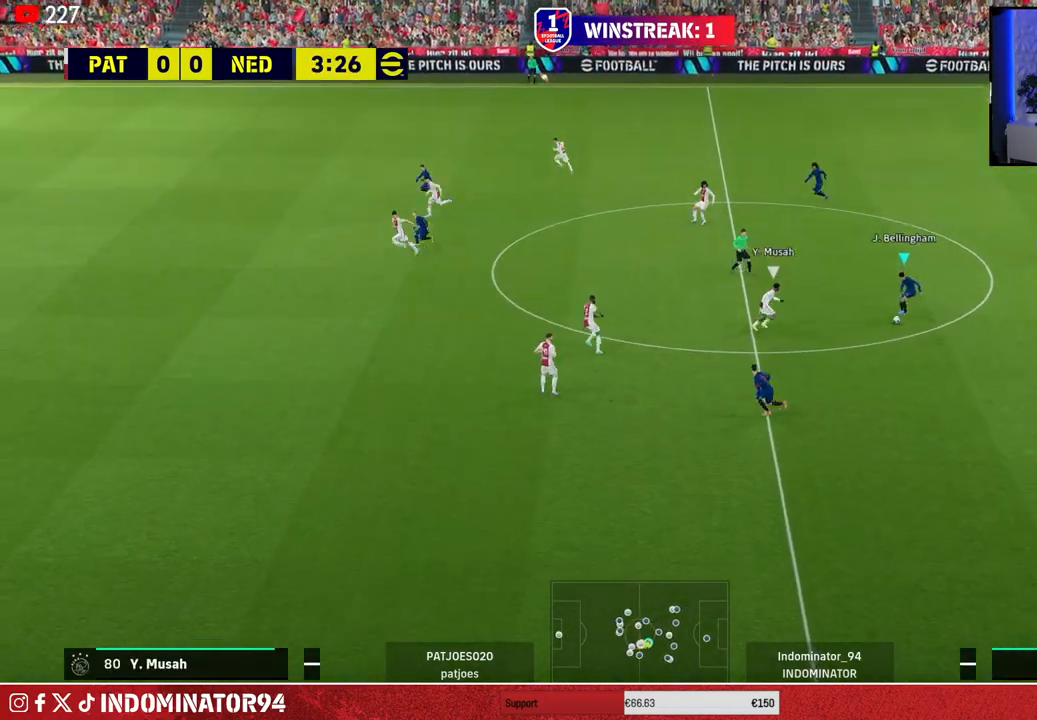
{"buttons": ["R1"], "left_stick": "down-left", "right_stick": "center", "events": []}
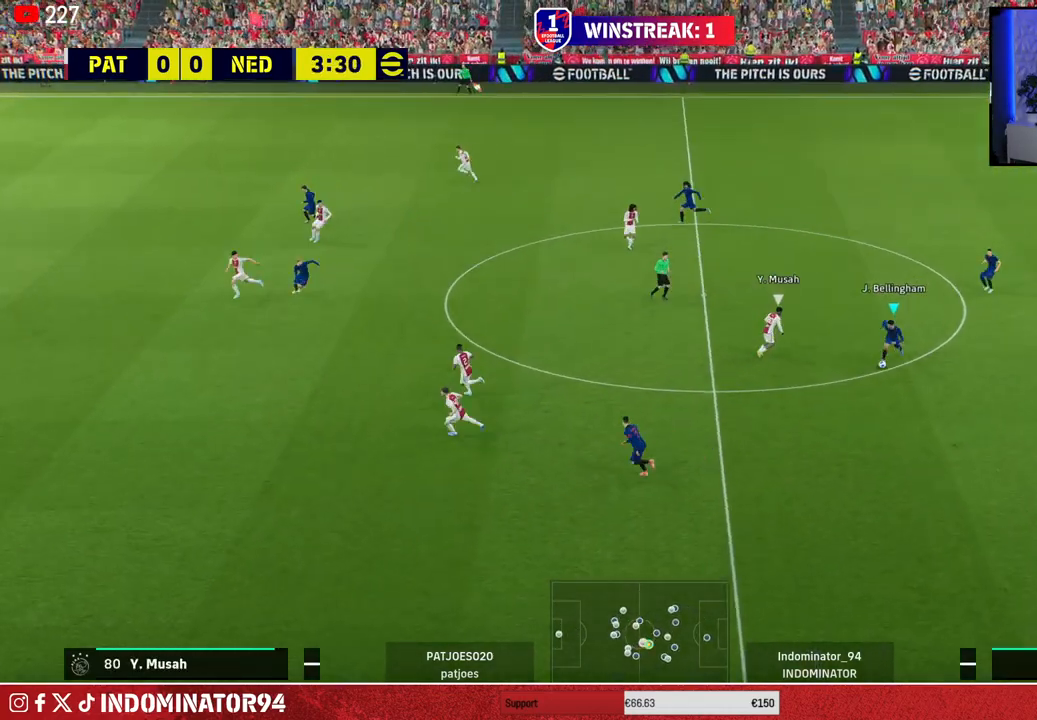
{"buttons": ["CROSS"], "left_stick": "left", "right_stick": "center", "events": [[333, "left_stick", "left"], [350, "CROSS", "down"], [350, "R1", "up"]]}
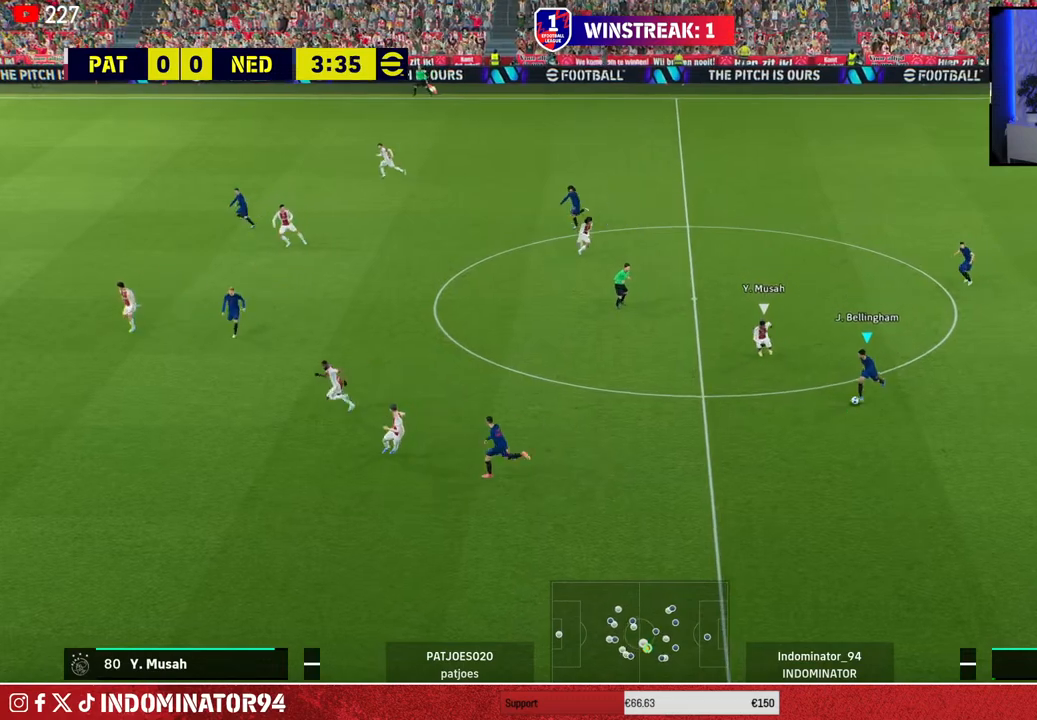
{"buttons": ["R1"], "left_stick": "right", "right_stick": "center", "events": [[50, "CROSS", "up"], [417, "left_stick", "down"], [450, "R1", "down"], [500, "left_stick", "right"]]}
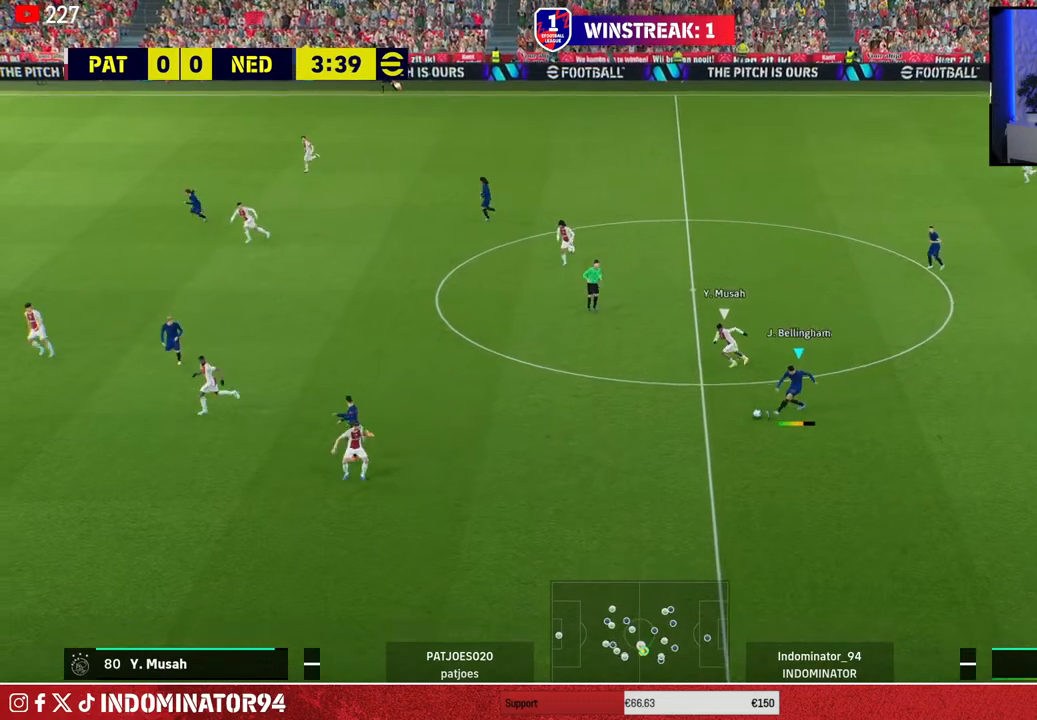
{"buttons": [], "left_stick": "down", "right_stick": "center", "events": [[350, "R1", "up"], [433, "left_stick", "down"]]}
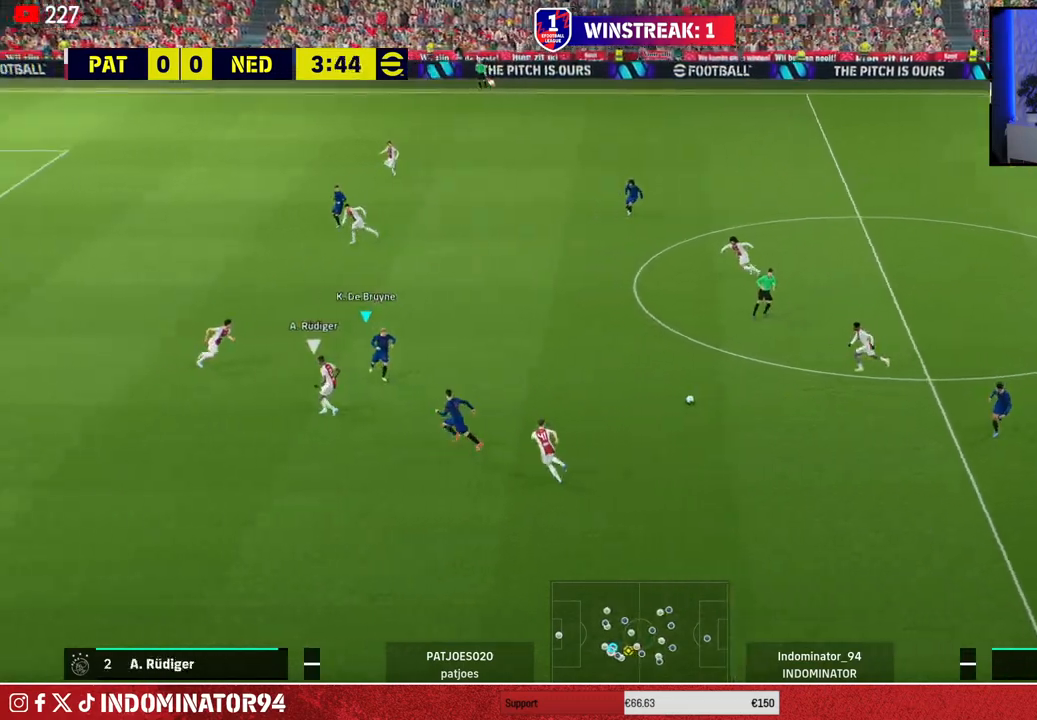
{"buttons": ["TRIANGLE"], "left_stick": "down-left", "right_stick": "center", "events": [[400, "left_stick", "down-left"], [450, "TRIANGLE", "down"]]}
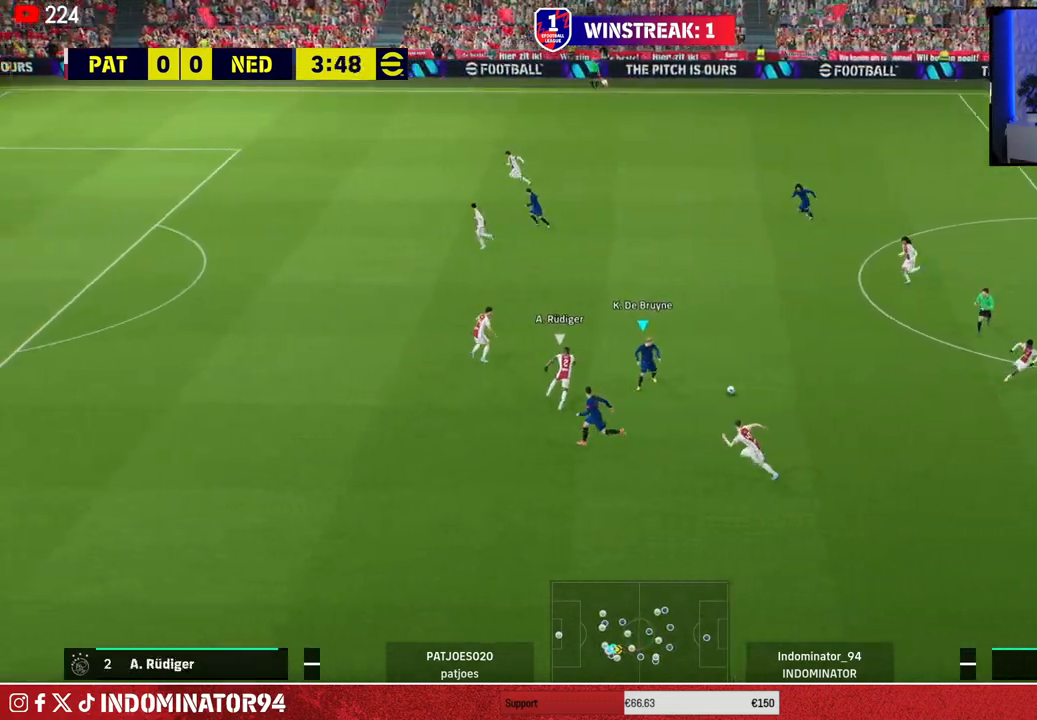
{"buttons": ["R1"], "left_stick": "left", "right_stick": "center", "events": [[117, "left_stick", "left"], [133, "TRIANGLE", "up"], [333, "R1", "down"]]}
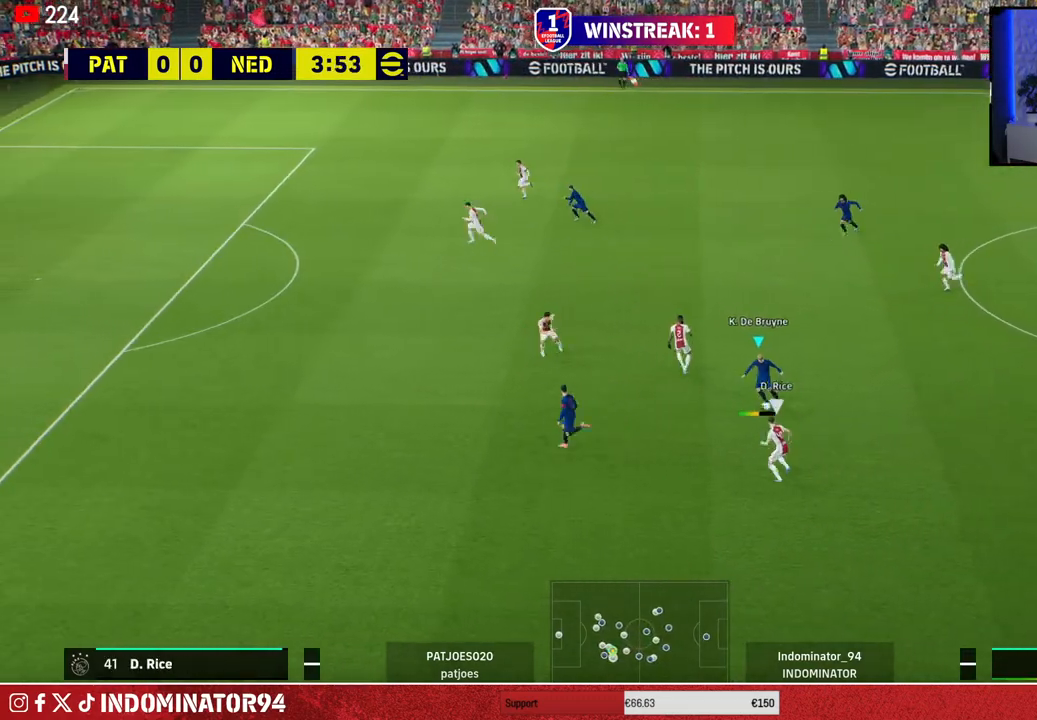
{"buttons": ["R1"], "left_stick": "left", "right_stick": "center", "events": []}
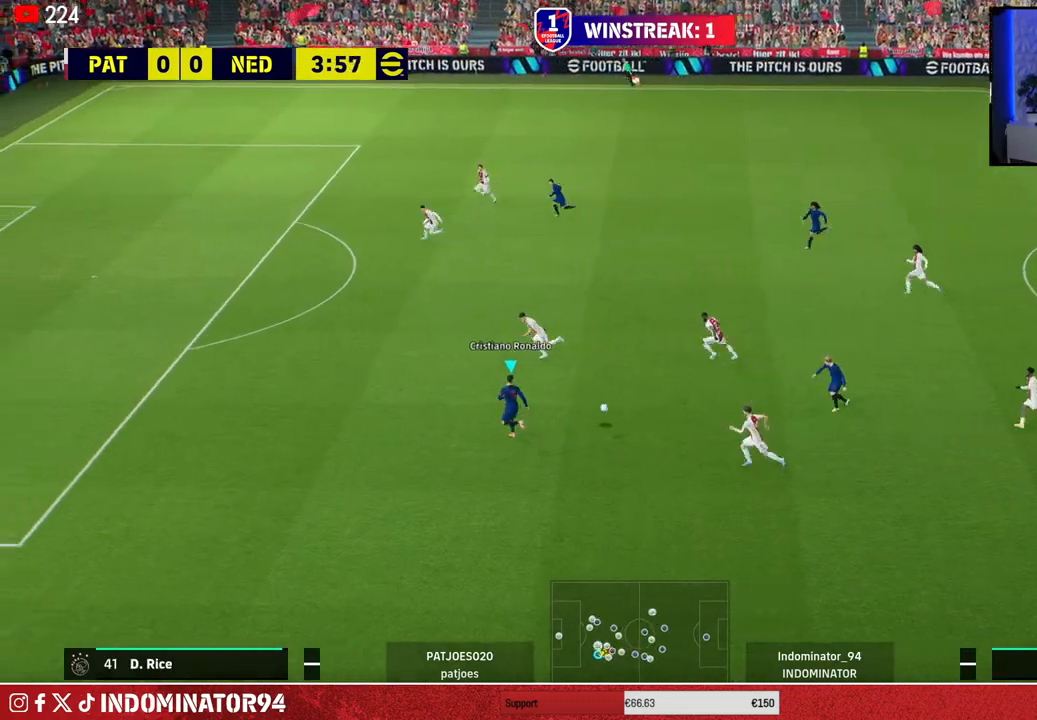
{"buttons": [], "left_stick": "up", "right_stick": "center", "events": [[50, "R1", "up"], [67, "left_stick", "up-left"], [350, "left_stick", "up"]]}
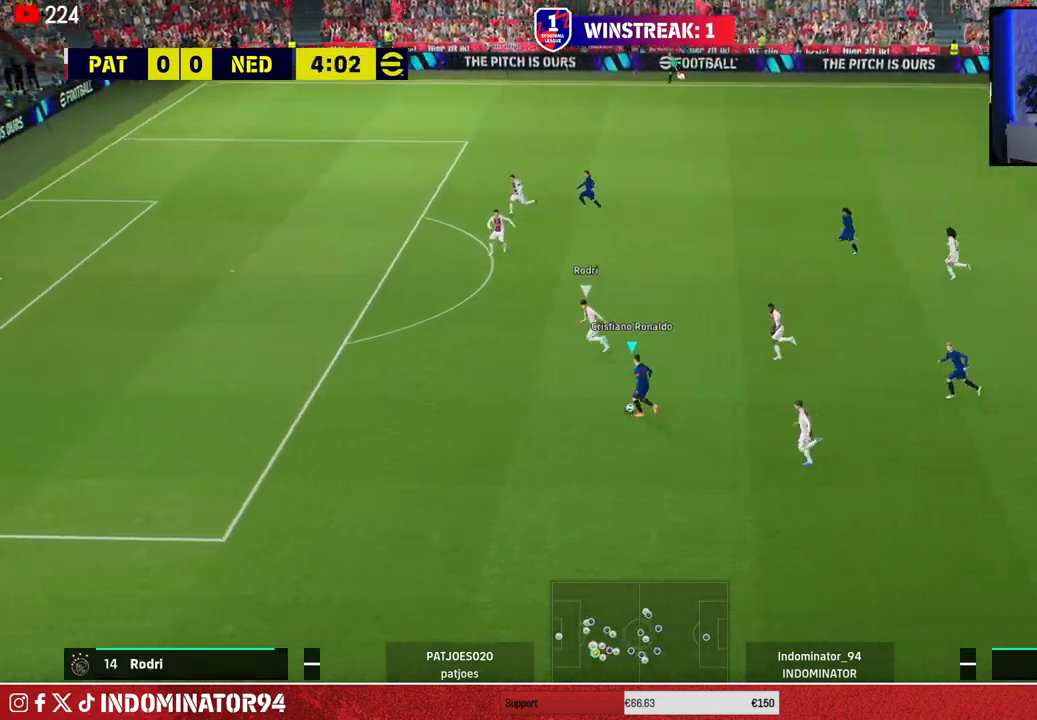
{"buttons": ["R1"], "left_stick": "up", "right_stick": "center", "events": [[333, "R1", "down"]]}
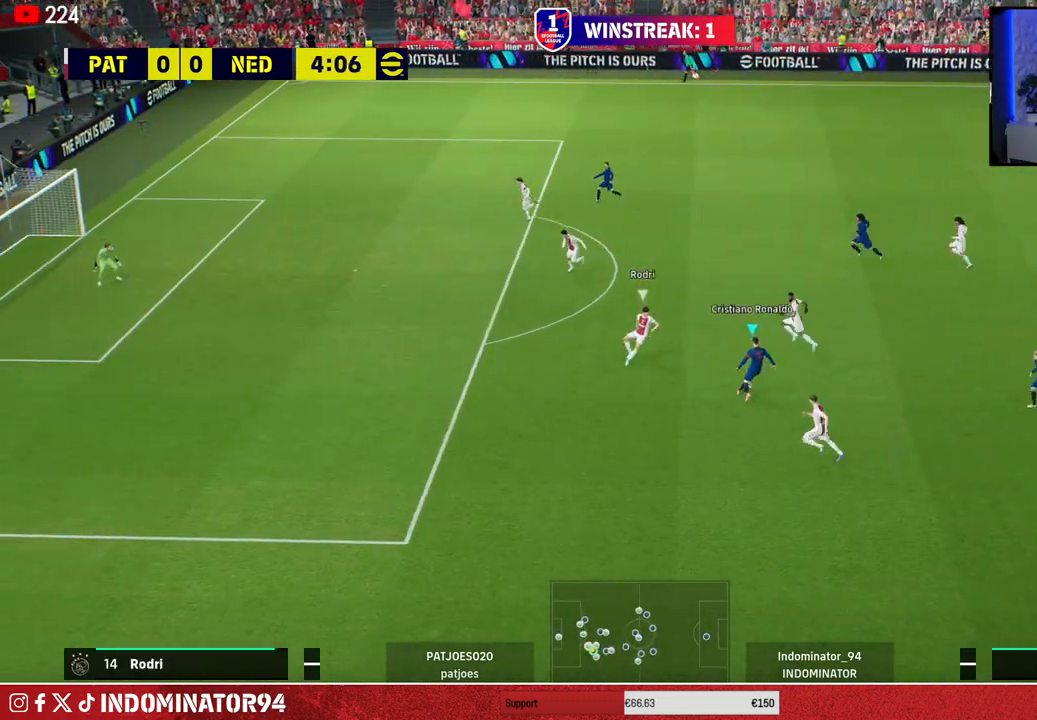
{"buttons": ["R1"], "left_stick": "up-left", "right_stick": "center", "events": [[200, "left_stick", "up-left"]]}
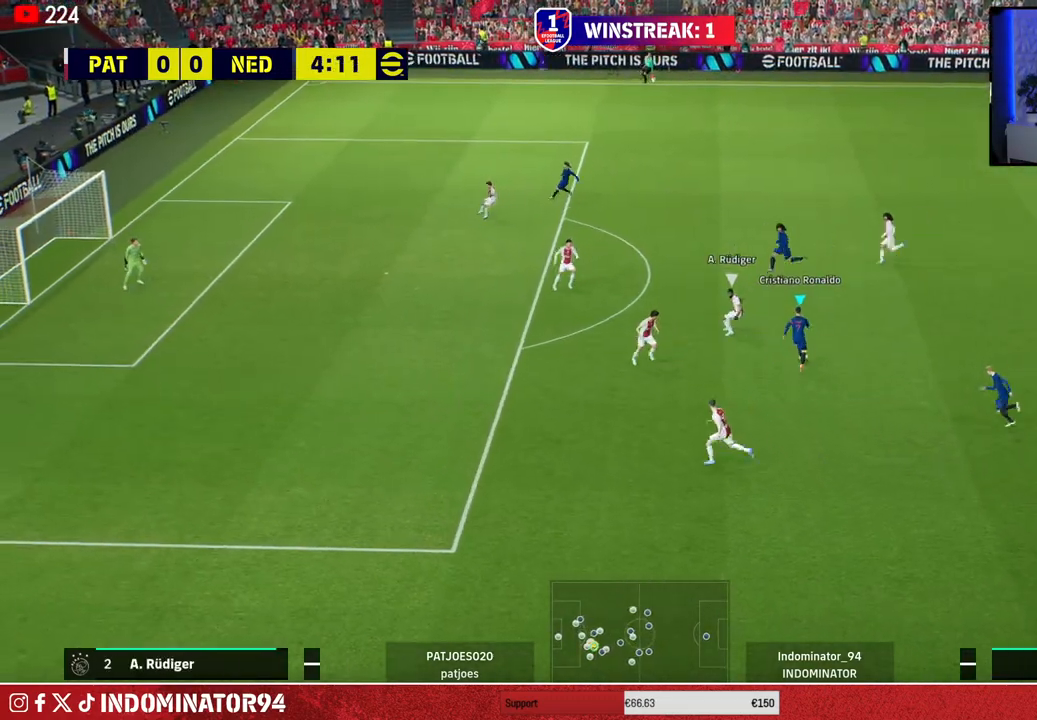
{"buttons": ["SQUARE"], "left_stick": "up-left", "right_stick": "center", "events": [[300, "R1", "up"], [400, "SQUARE", "down"]]}
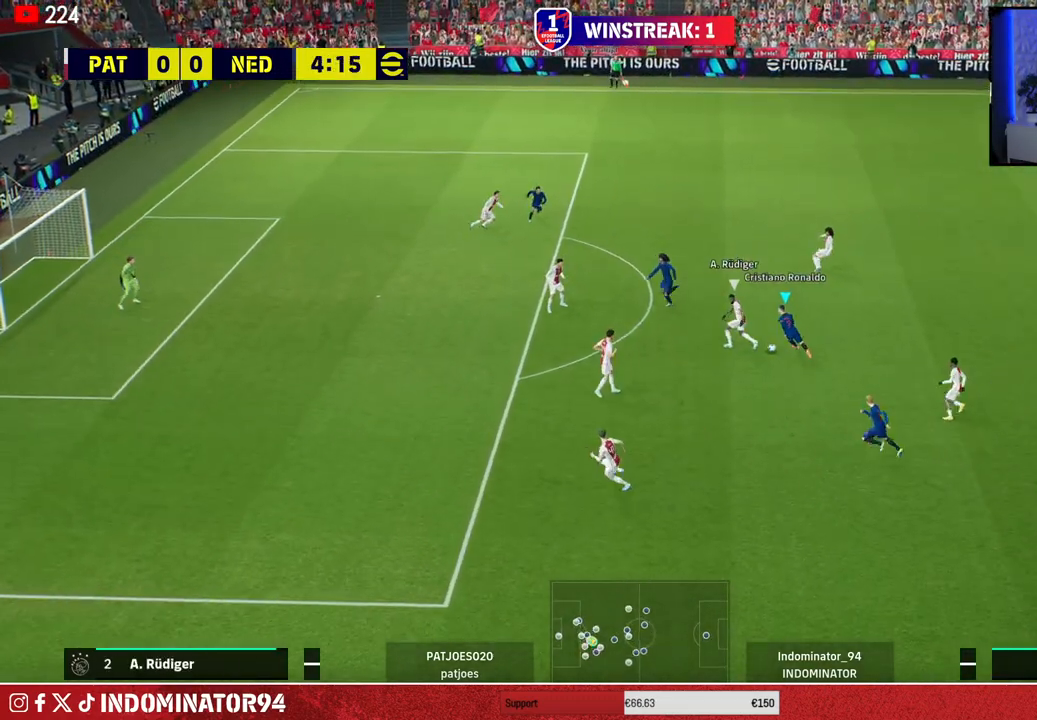
{"buttons": [], "left_stick": "up-left", "right_stick": "center", "events": [[67, "SQUARE", "up"]]}
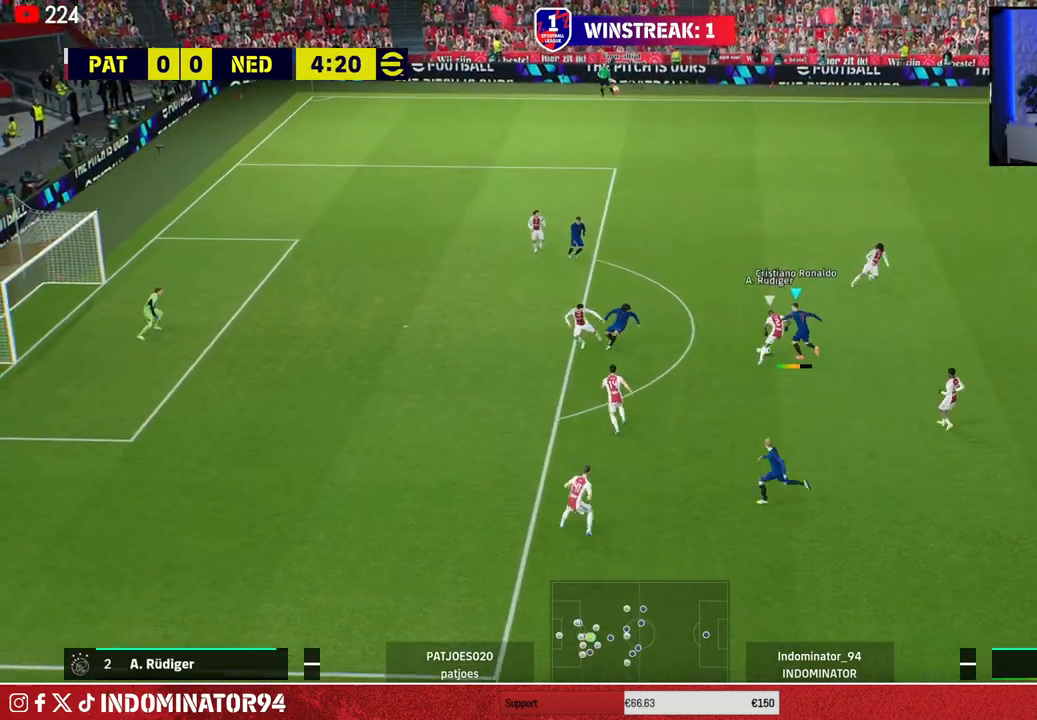
{"buttons": [], "left_stick": "up-left", "right_stick": "center", "events": [[333, "right_stick", "right"], [433, "right_stick", "center"]]}